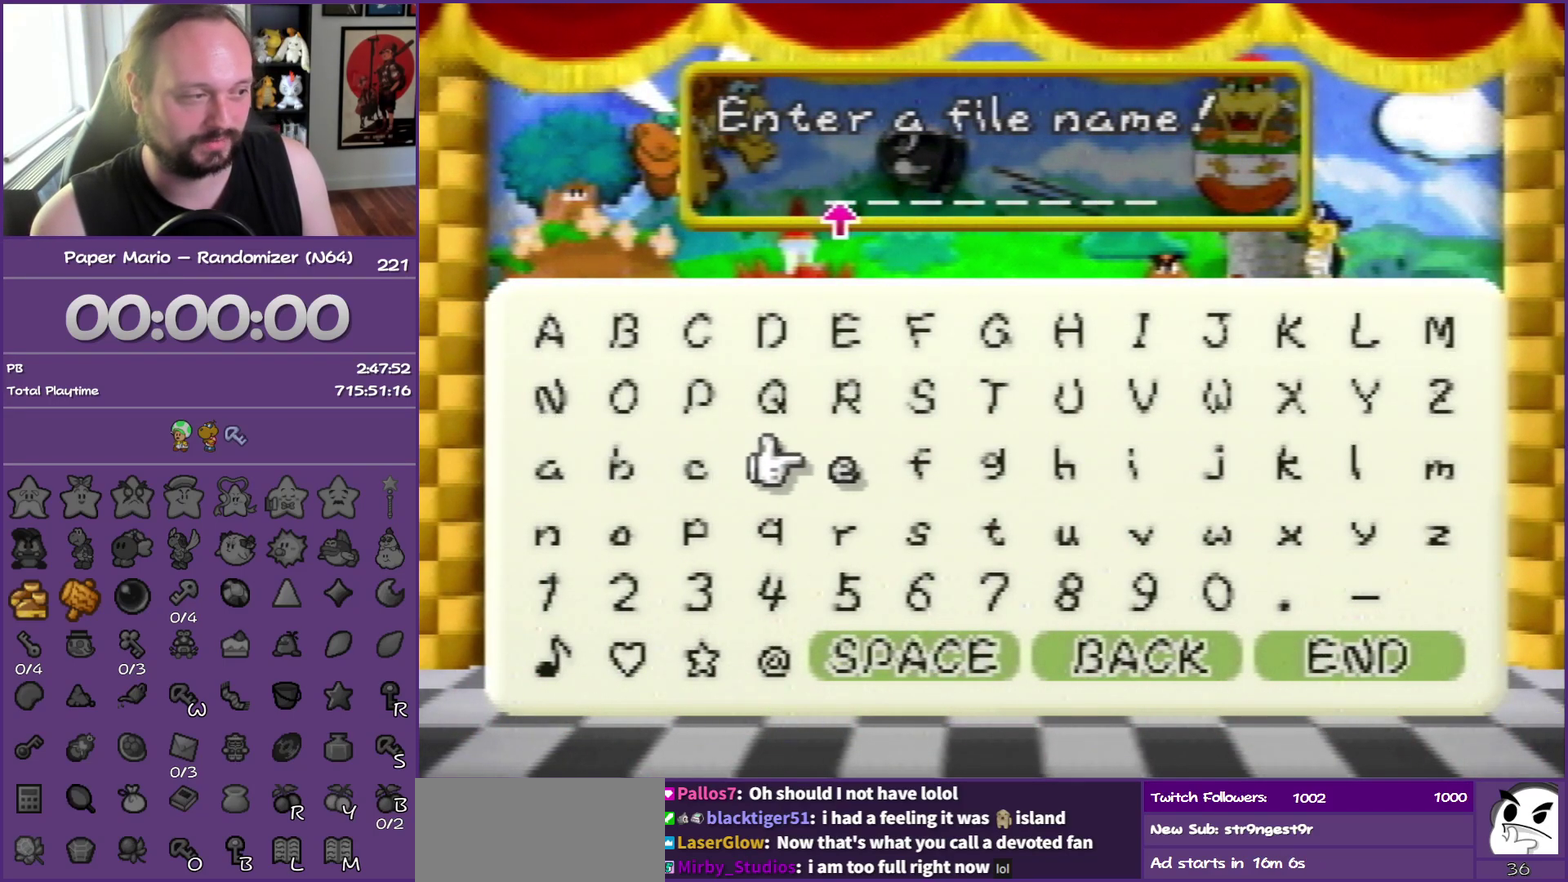
Gameplay with a controller (Nintendo layout); each line is a JSON object with the inputs held at the frame after it. "events" lists button and stick changes between this image and that frame as [ms after this image, input, new state], when the widget could be followed in between. This overlay highlights the sticks when they move; stick clicks (L3) are not distinguishable. Not read: L3 R3.
{"buttons": [], "left_stick": "center", "events": [[50, "left_stick", "center"], [117, "left_stick", "right"], [267, "left_stick", "center"], [317, "left_stick", "right"], [450, "left_stick", "center"]]}
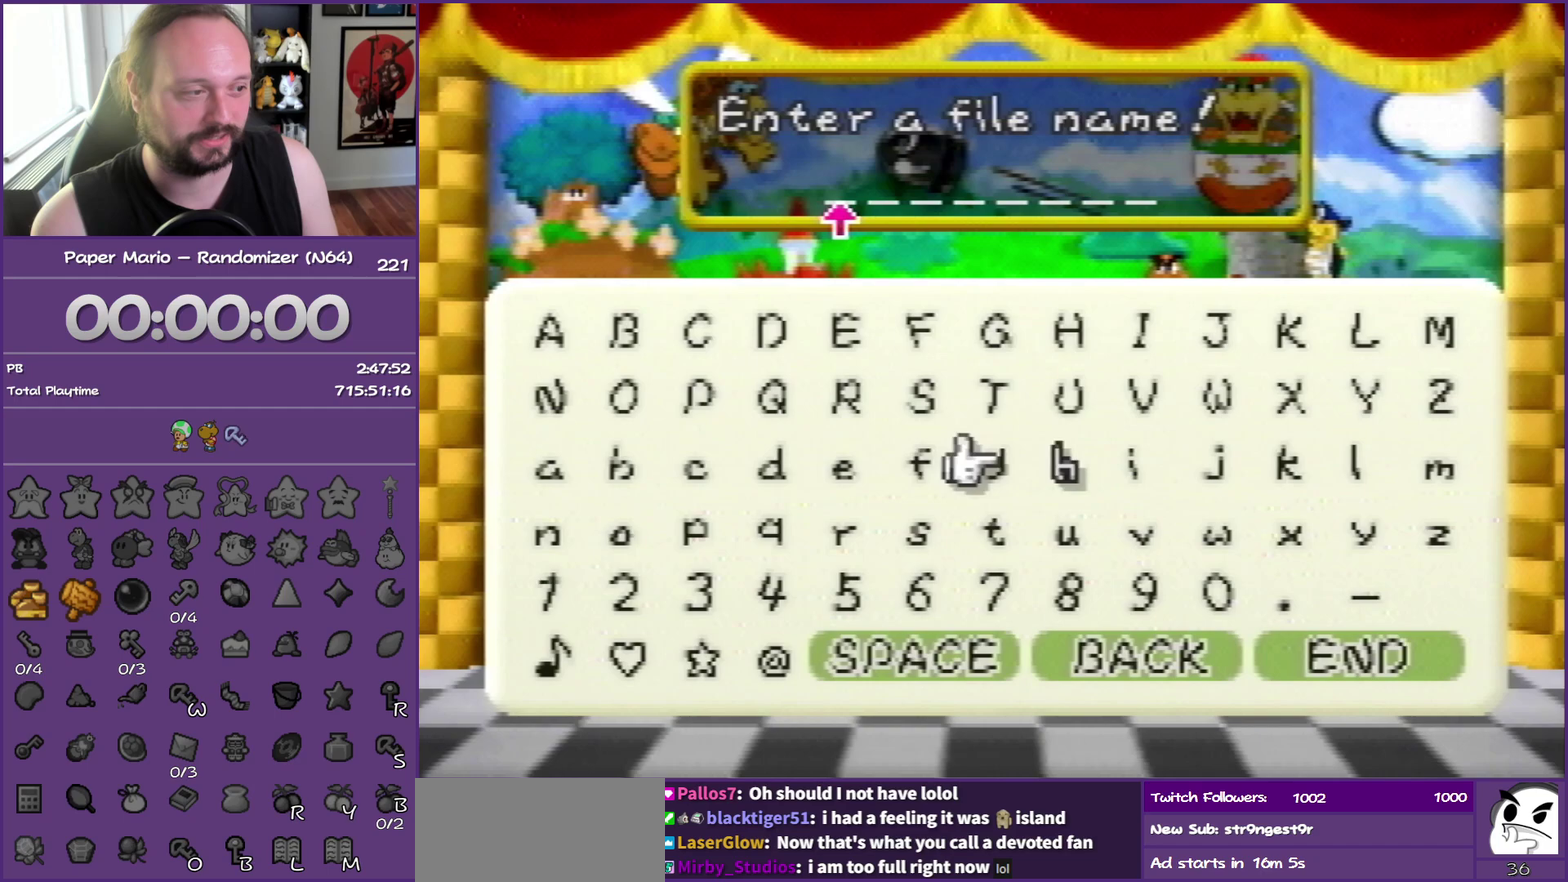
{"buttons": [], "left_stick": "center", "events": [[17, "left_stick", "right"], [133, "left_stick", "center"], [200, "left_stick", "right"], [333, "left_stick", "center"], [383, "left_stick", "right"], [500, "left_stick", "center"]]}
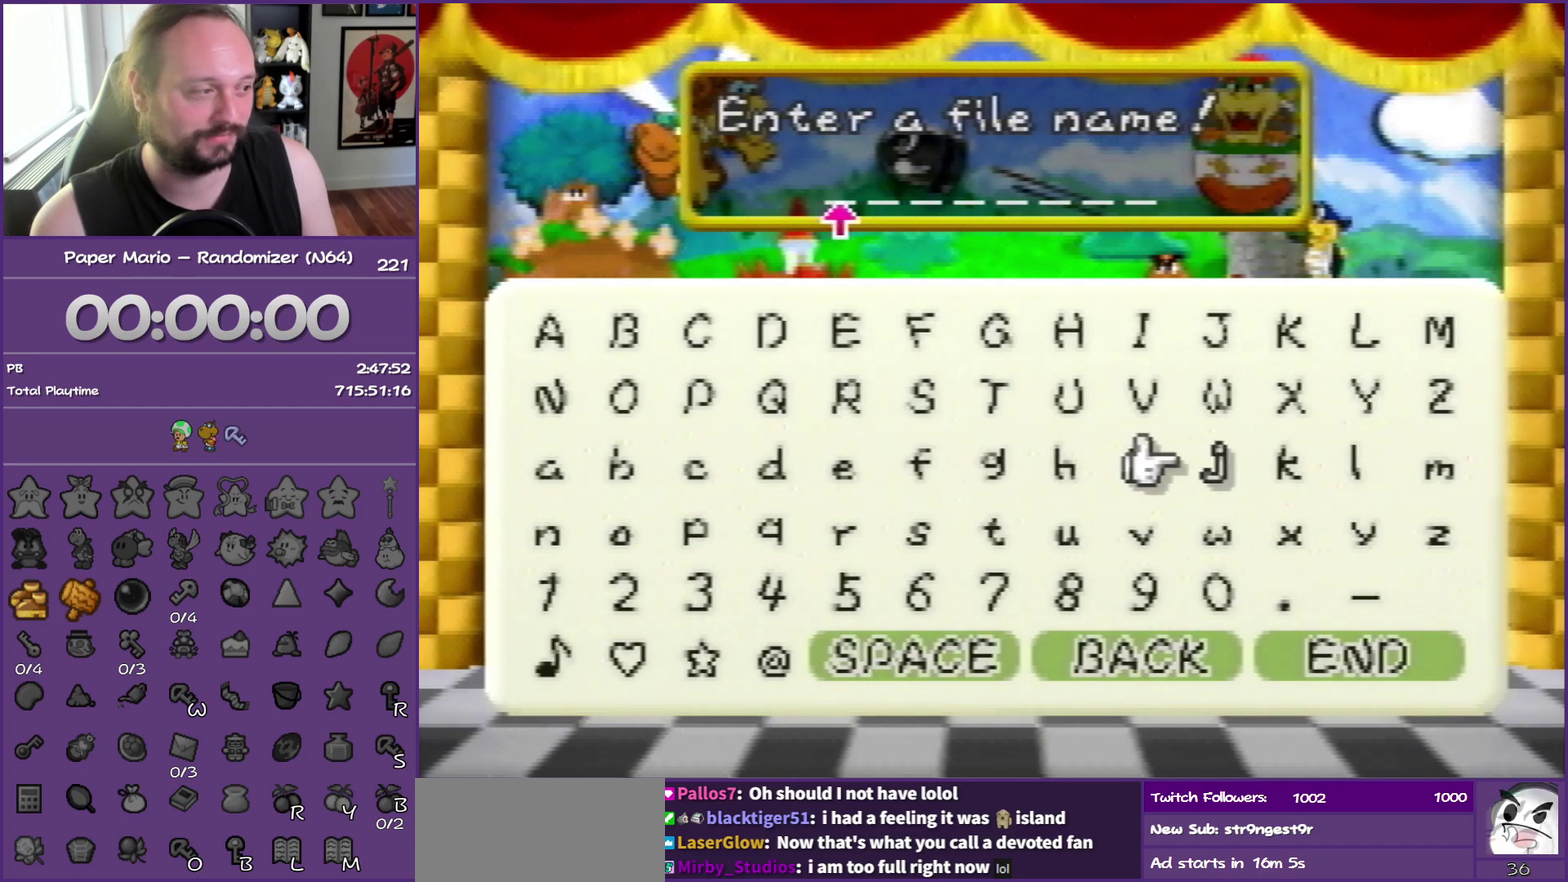
{"buttons": ["A"], "left_stick": "center", "events": [[67, "left_stick", "right"], [183, "left_stick", "center"], [233, "left_stick", "right"], [350, "left_stick", "center"], [400, "A", "down"]]}
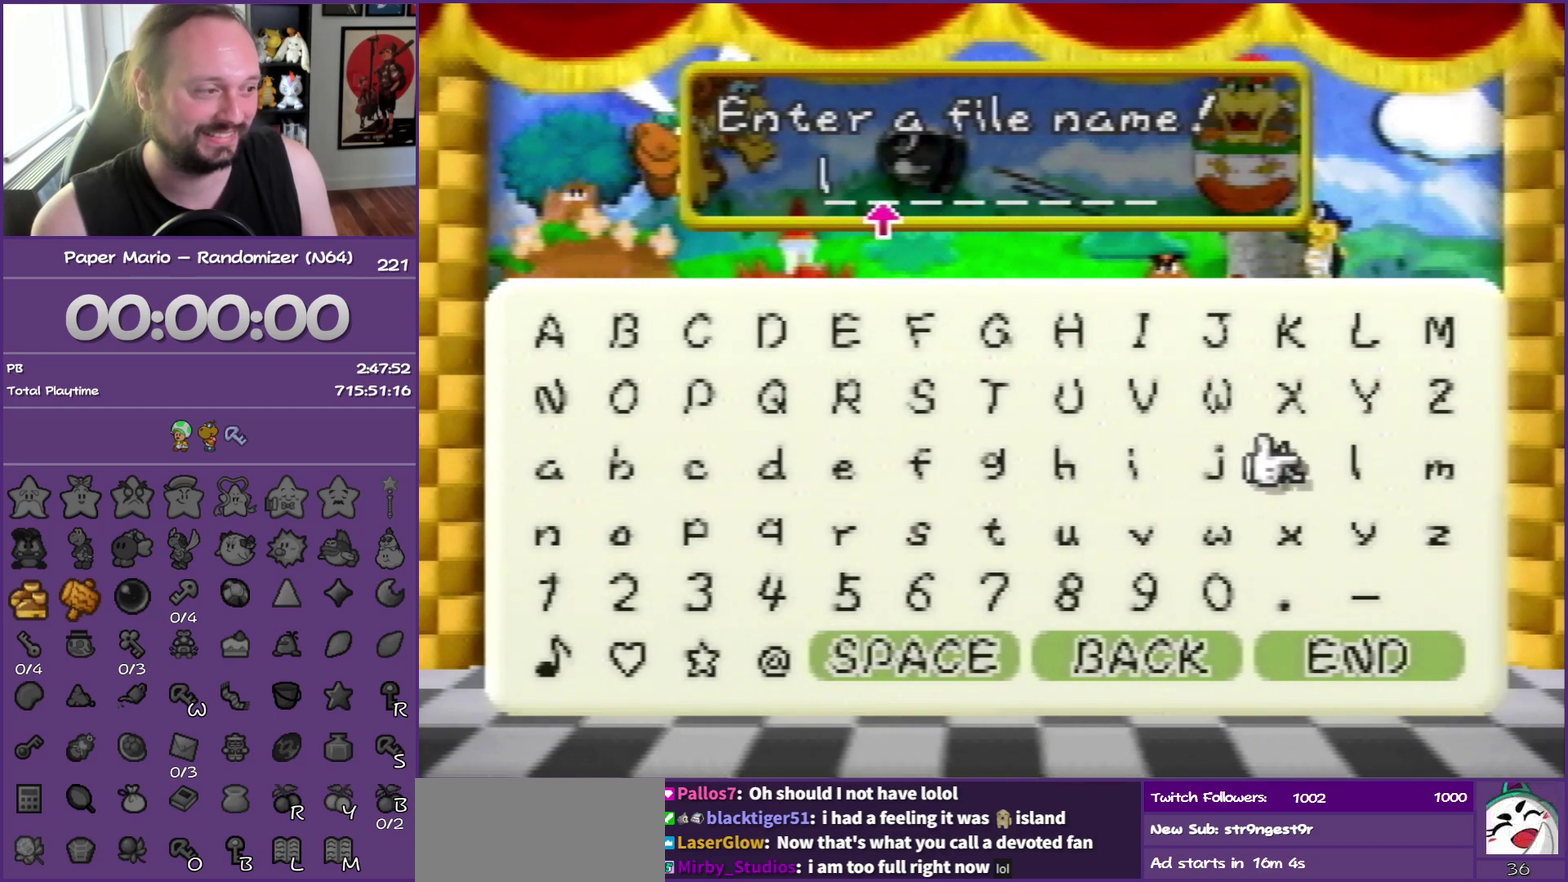
{"buttons": [], "left_stick": "center", "events": [[17, "A", "up"], [17, "left_stick", "left"], [117, "left_stick", "center"], [200, "left_stick", "left"], [467, "left_stick", "center"]]}
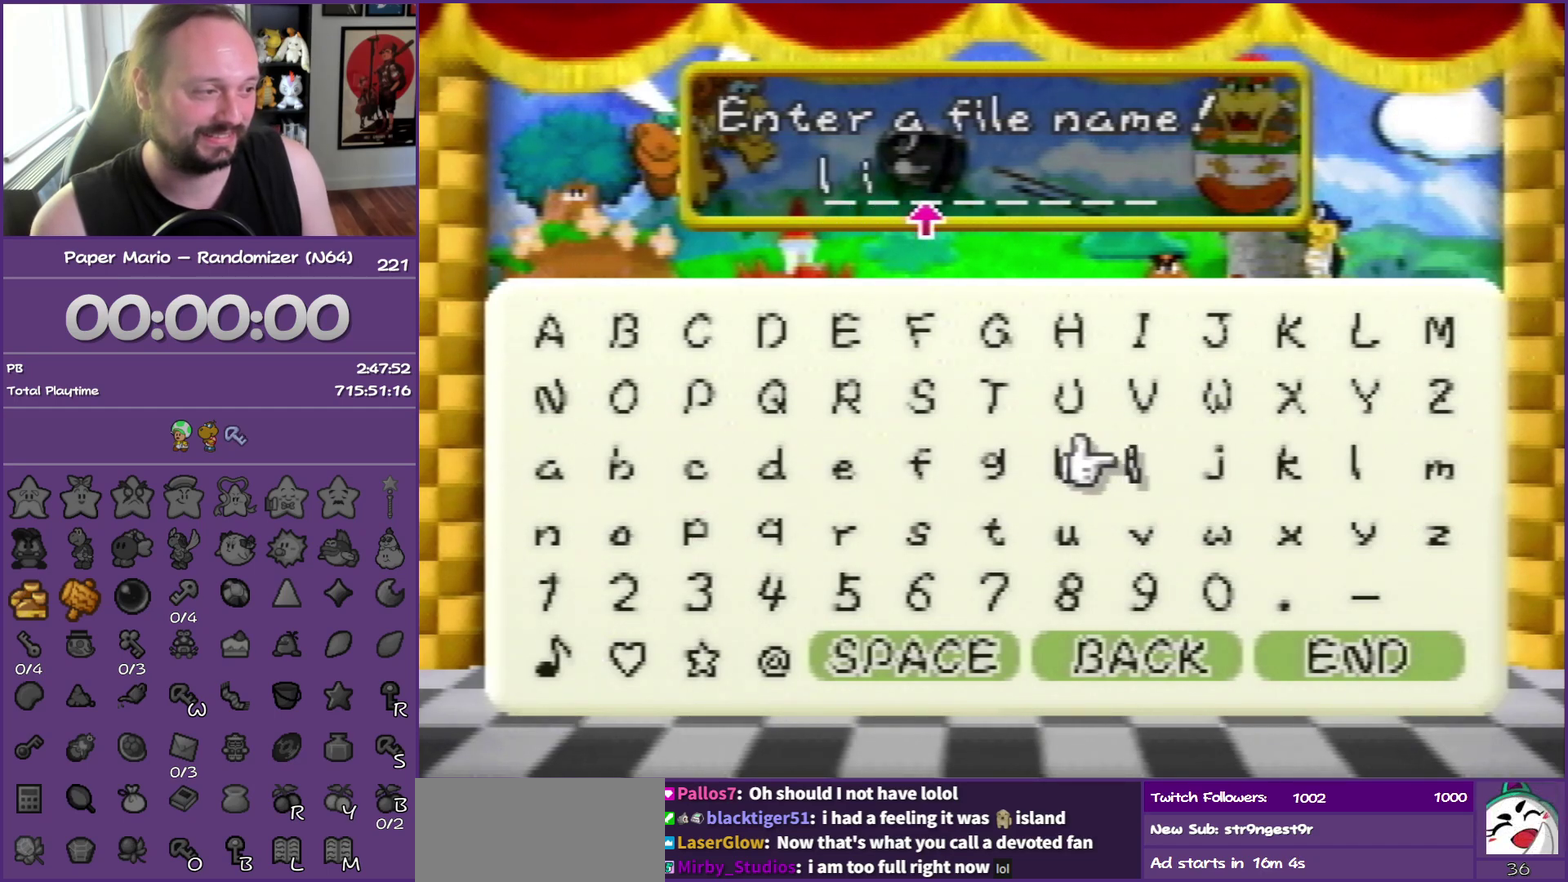
{"buttons": [], "left_stick": "center", "events": [[33, "A", "down"], [117, "left_stick", "left"], [167, "A", "up"], [233, "left_stick", "center"], [333, "left_stick", "left"], [450, "left_stick", "center"]]}
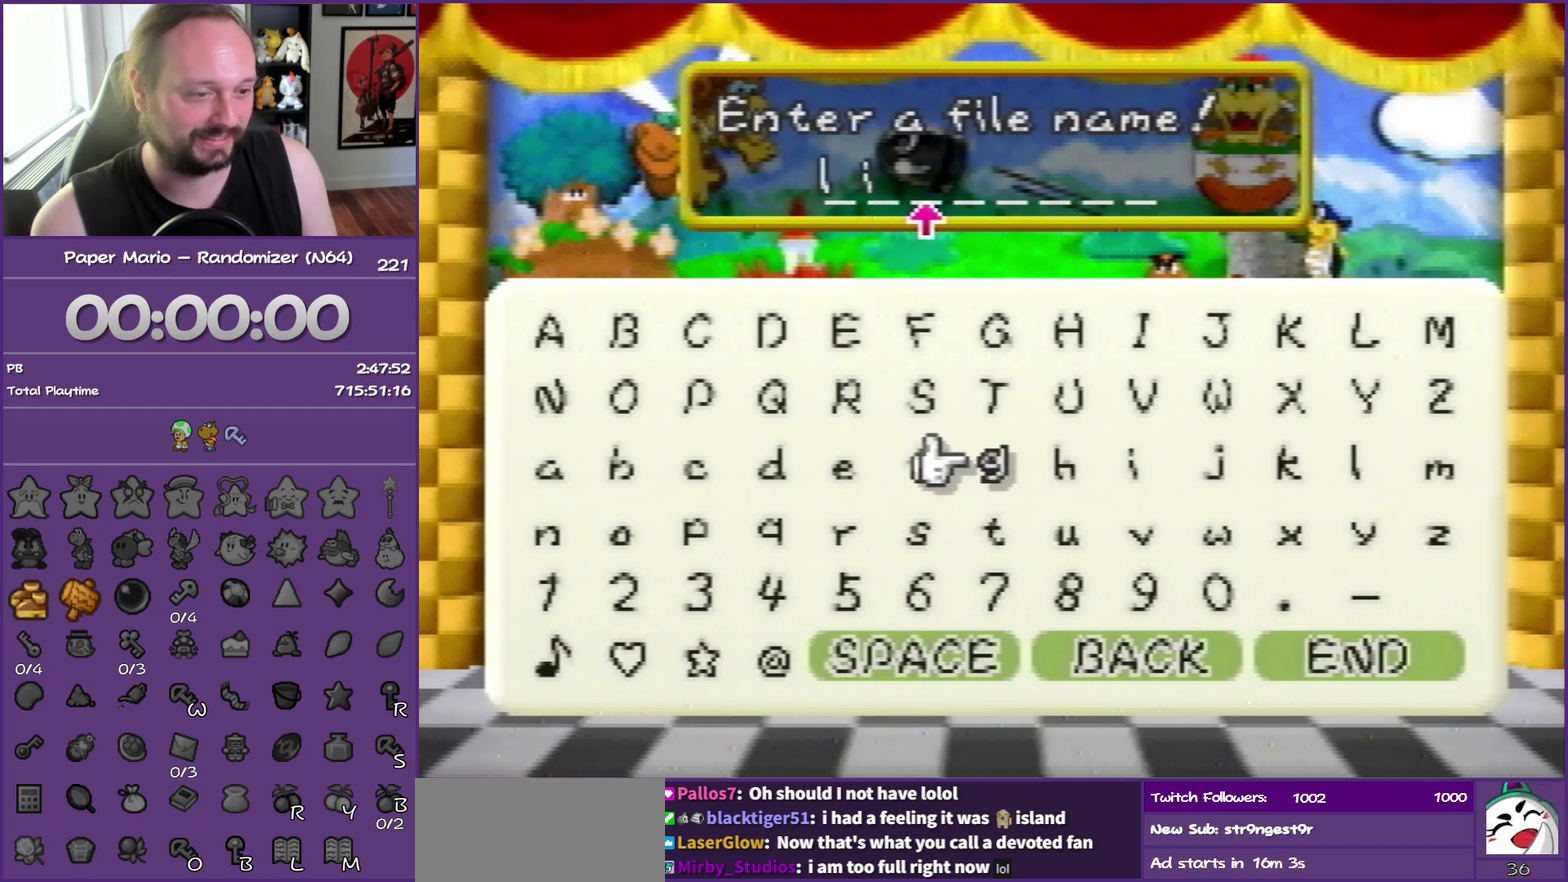
{"buttons": [], "left_stick": "left", "events": [[33, "left_stick", "left"], [133, "left_stick", "center"], [250, "left_stick", "left"], [333, "left_stick", "center"], [417, "left_stick", "left"]]}
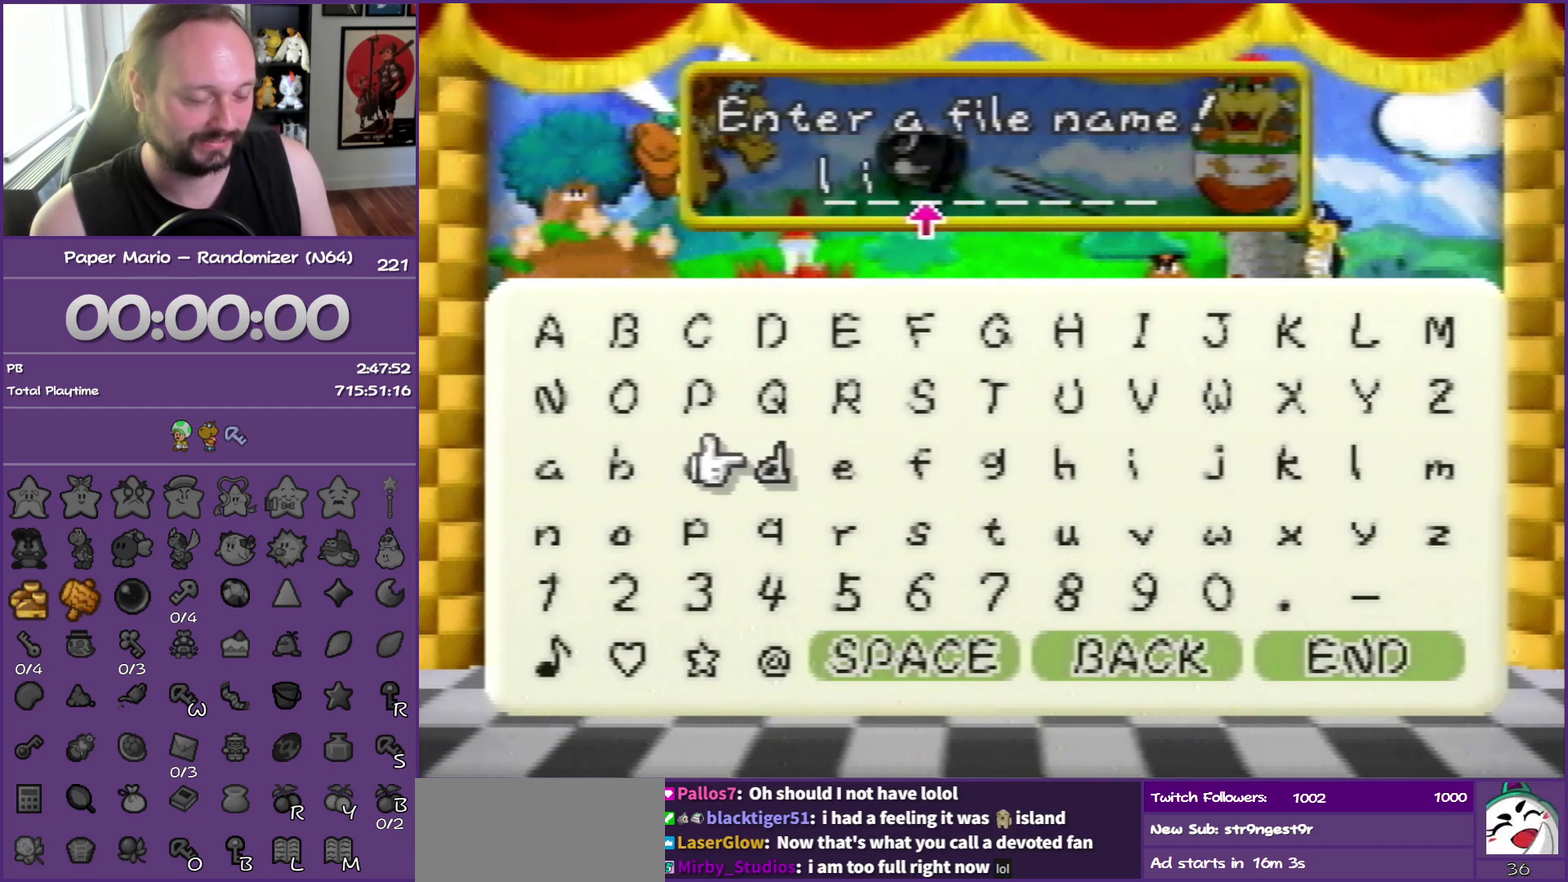
{"buttons": [], "left_stick": "center", "events": [[50, "left_stick", "center"], [117, "left_stick", "left"], [217, "left_stick", "center"], [317, "left_stick", "left"], [433, "left_stick", "center"]]}
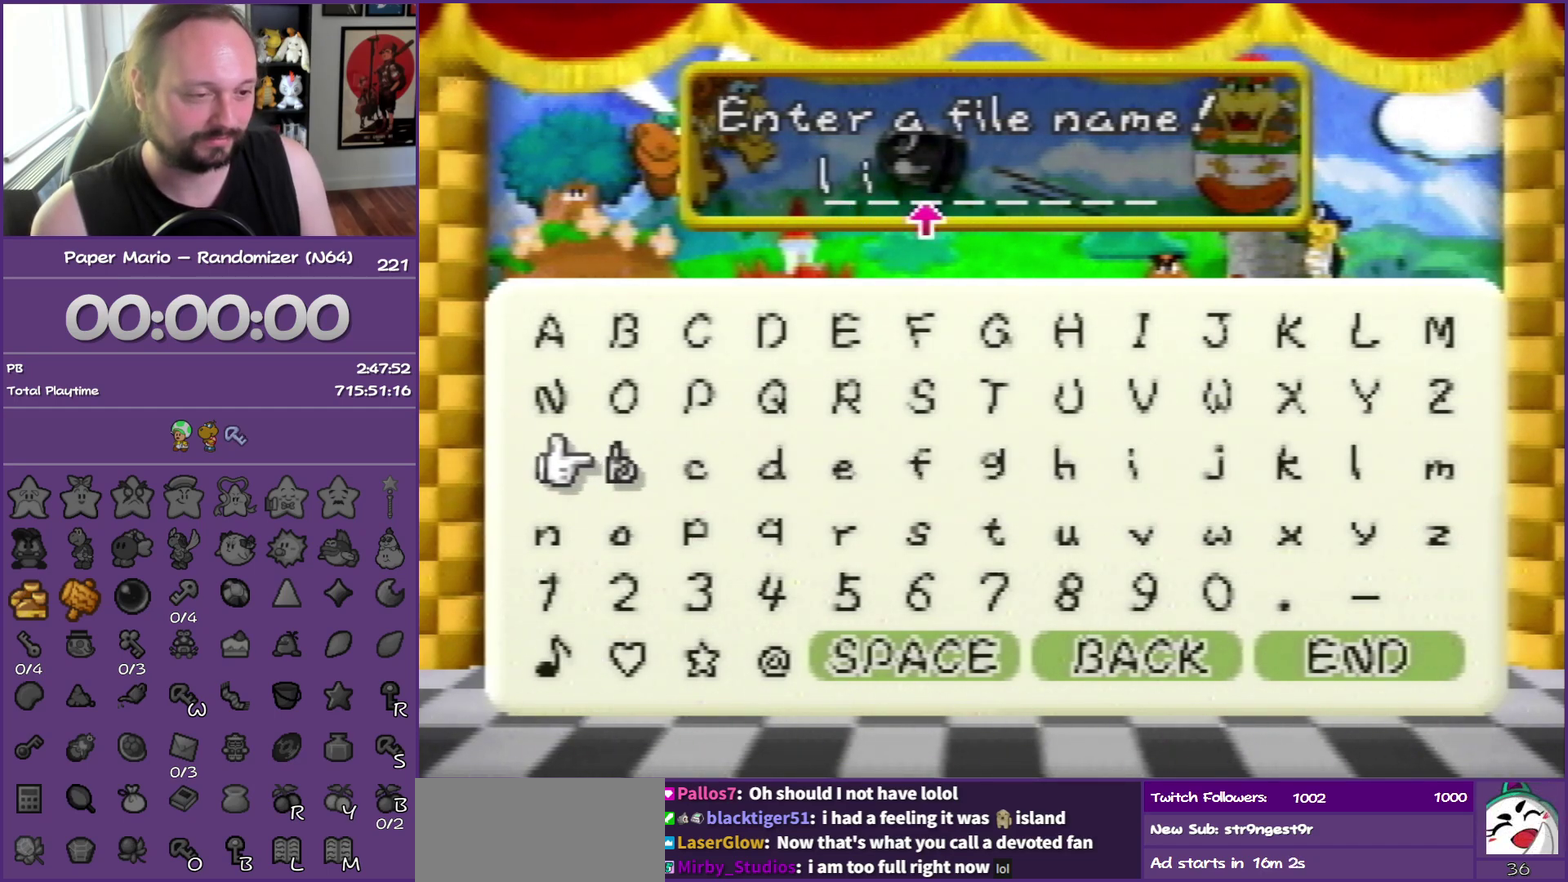
{"buttons": [], "left_stick": "center", "events": [[50, "left_stick", "left"], [200, "left_stick", "down"], [333, "A", "down"], [333, "left_stick", "center"], [450, "A", "up"]]}
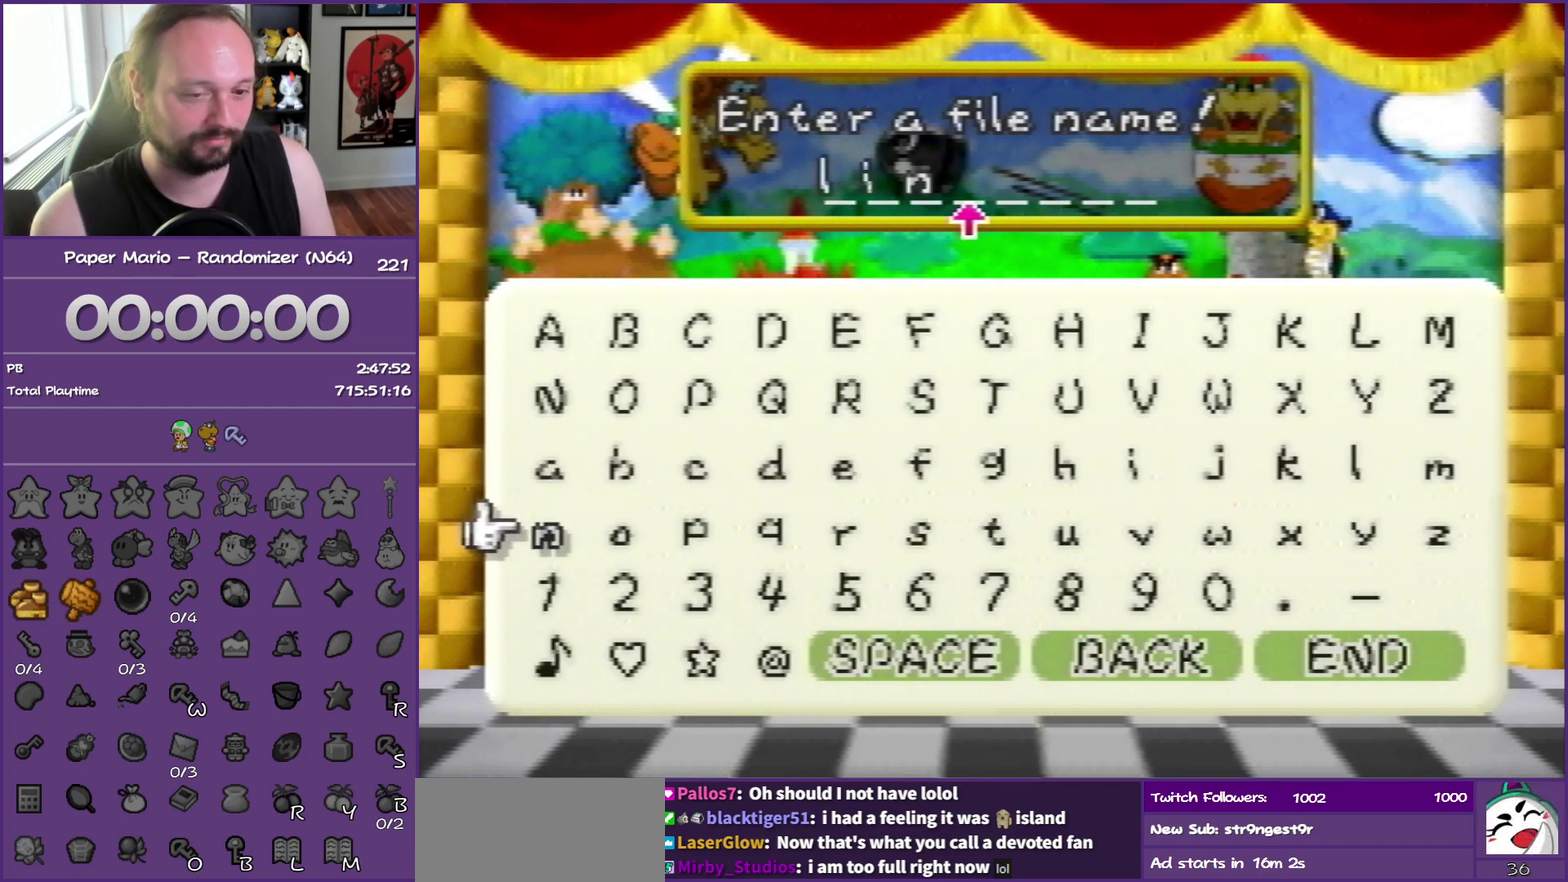
{"buttons": [], "left_stick": "right", "events": [[50, "left_stick", "right"], [167, "left_stick", "center"], [267, "left_stick", "right"], [367, "left_stick", "center"], [417, "left_stick", "right"]]}
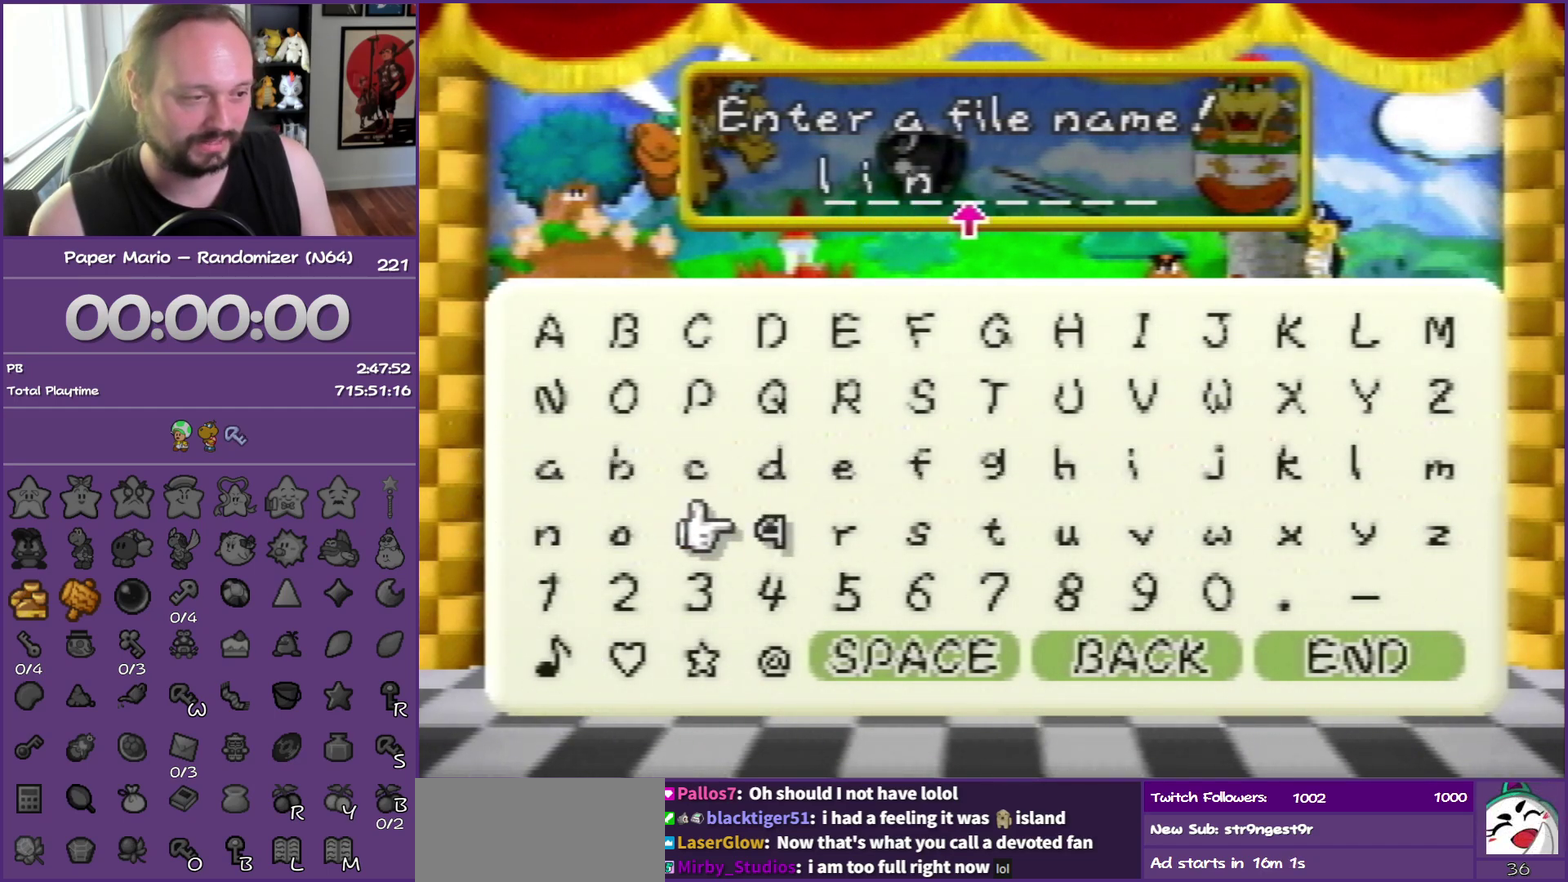
{"buttons": [], "left_stick": "center", "events": [[67, "left_stick", "center"], [117, "left_stick", "right"], [267, "left_stick", "center"], [333, "left_stick", "right"], [467, "left_stick", "center"]]}
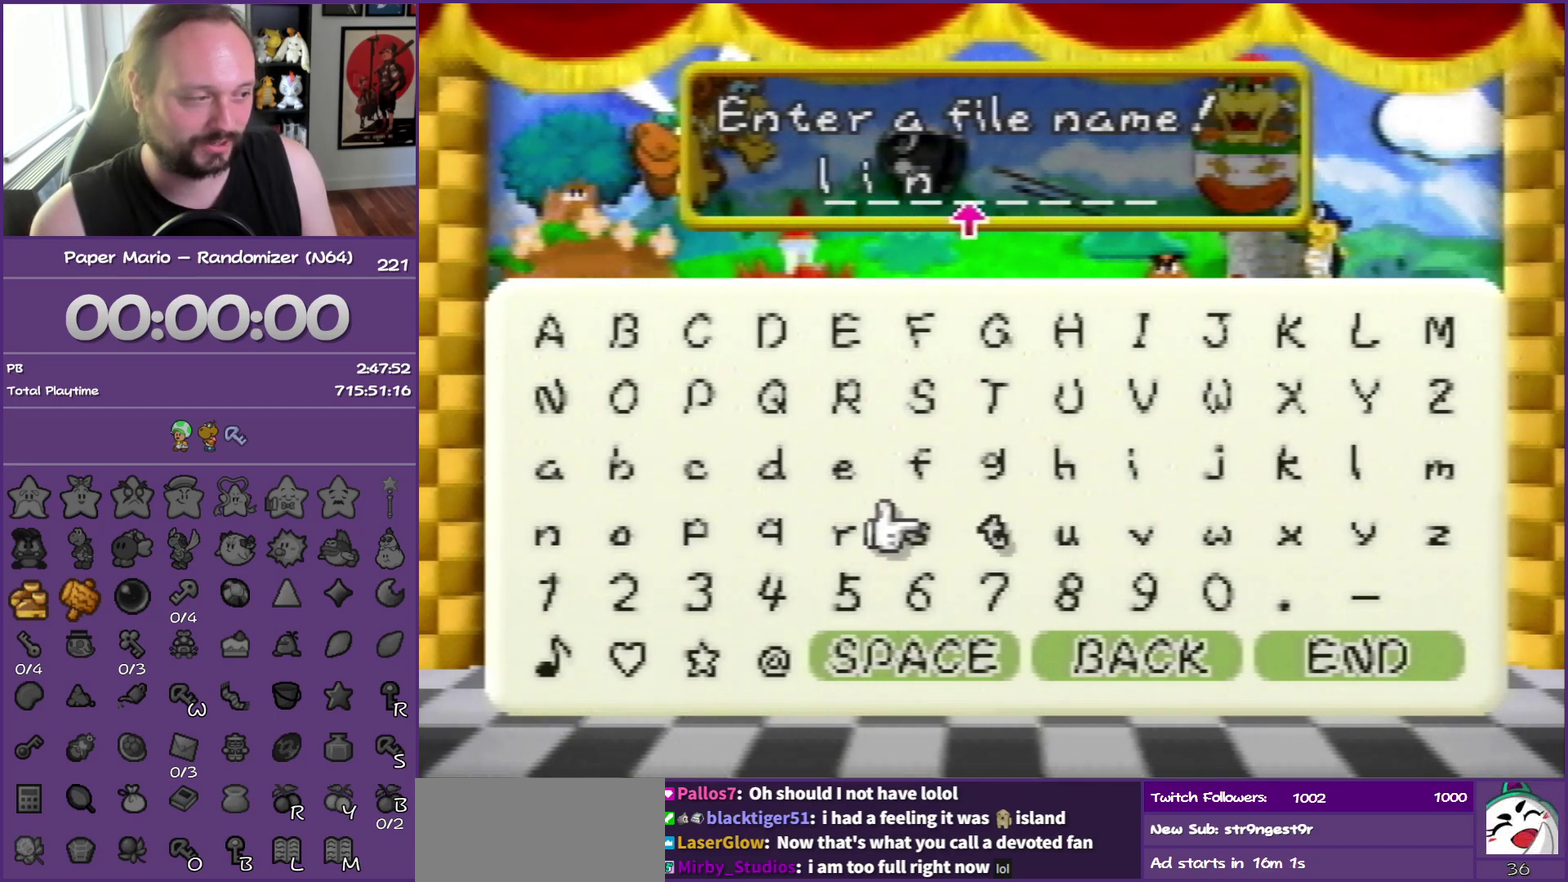
{"buttons": [], "left_stick": "right", "events": [[33, "left_stick", "right"], [167, "left_stick", "center"], [233, "left_stick", "right"], [333, "left_stick", "center"], [450, "left_stick", "right"]]}
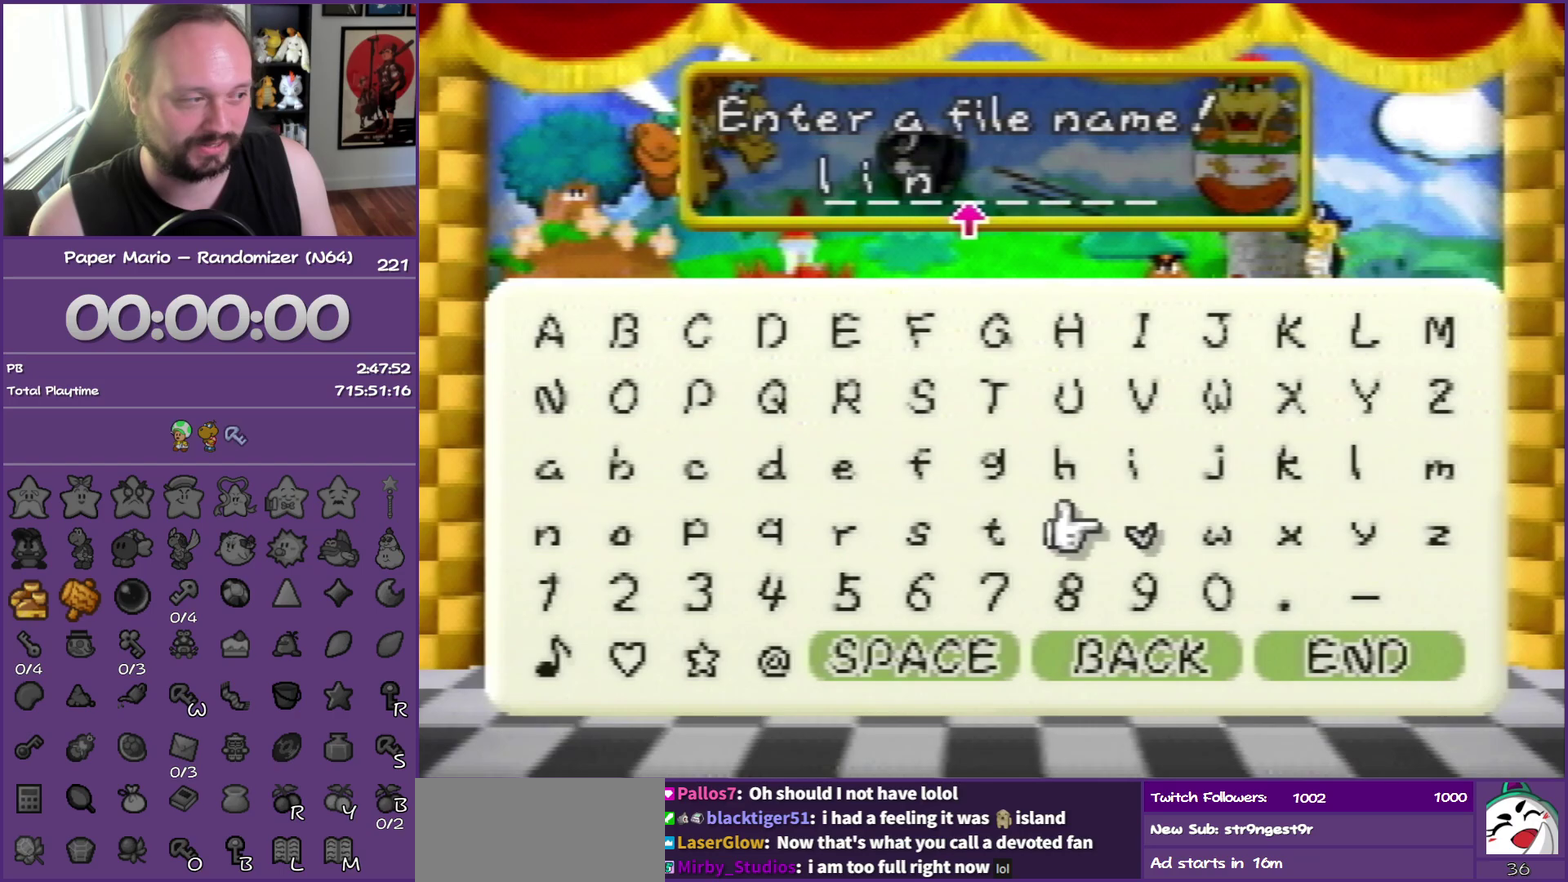
{"buttons": [], "left_stick": "center", "events": [[50, "left_stick", "center"], [133, "left_stick", "right"], [267, "left_stick", "center"], [333, "left_stick", "right"], [467, "left_stick", "center"]]}
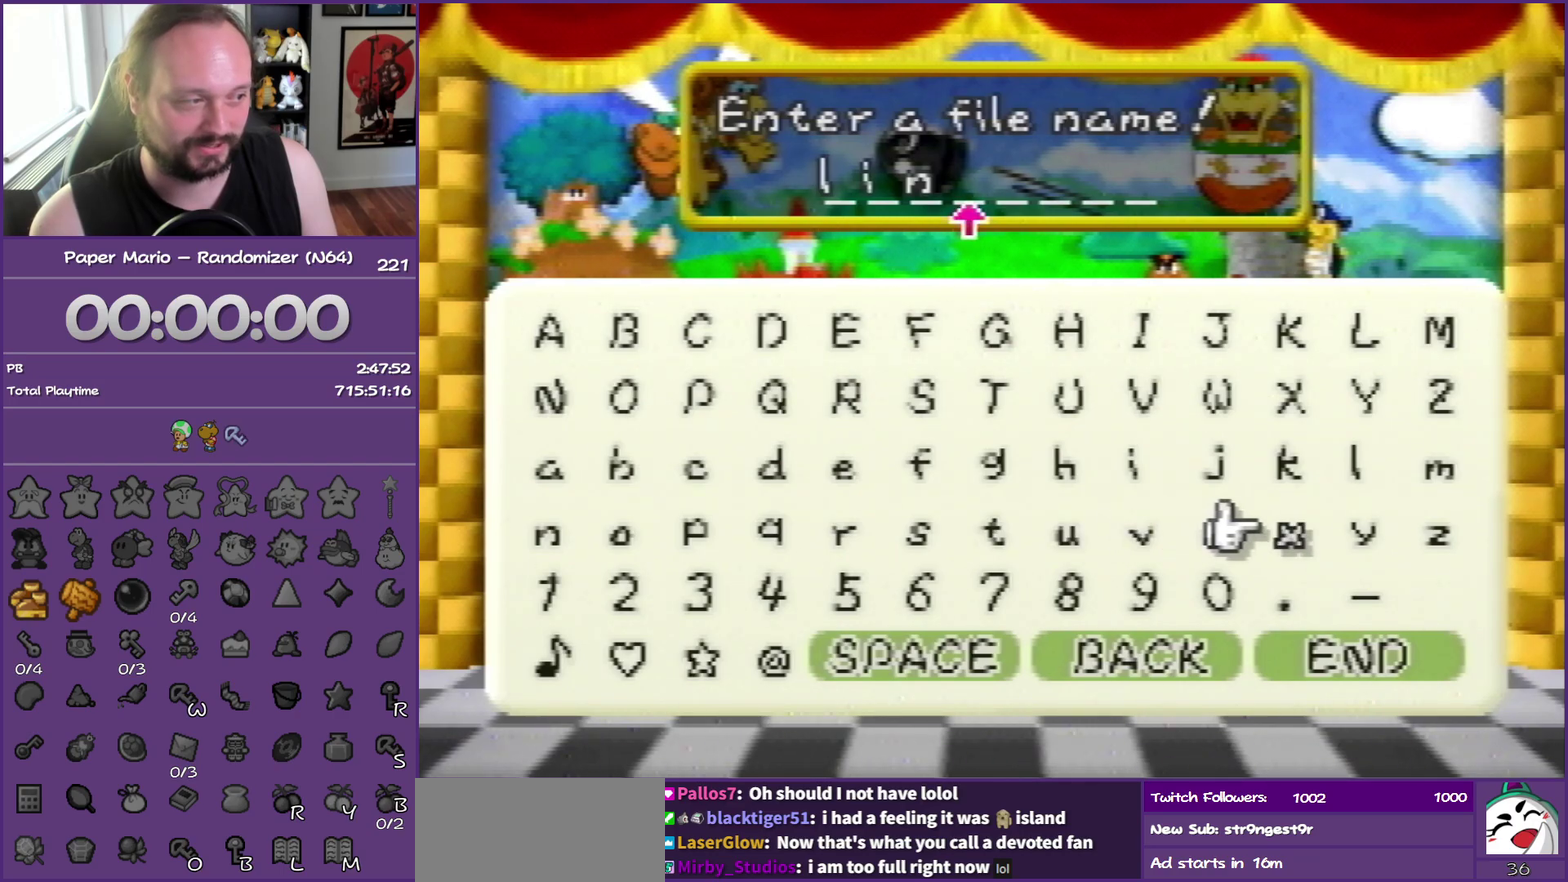
{"buttons": ["START"], "left_stick": "center", "events": [[17, "left_stick", "up"], [200, "left_stick", "center"], [217, "A", "down"], [350, "A", "up"], [467, "START", "down"]]}
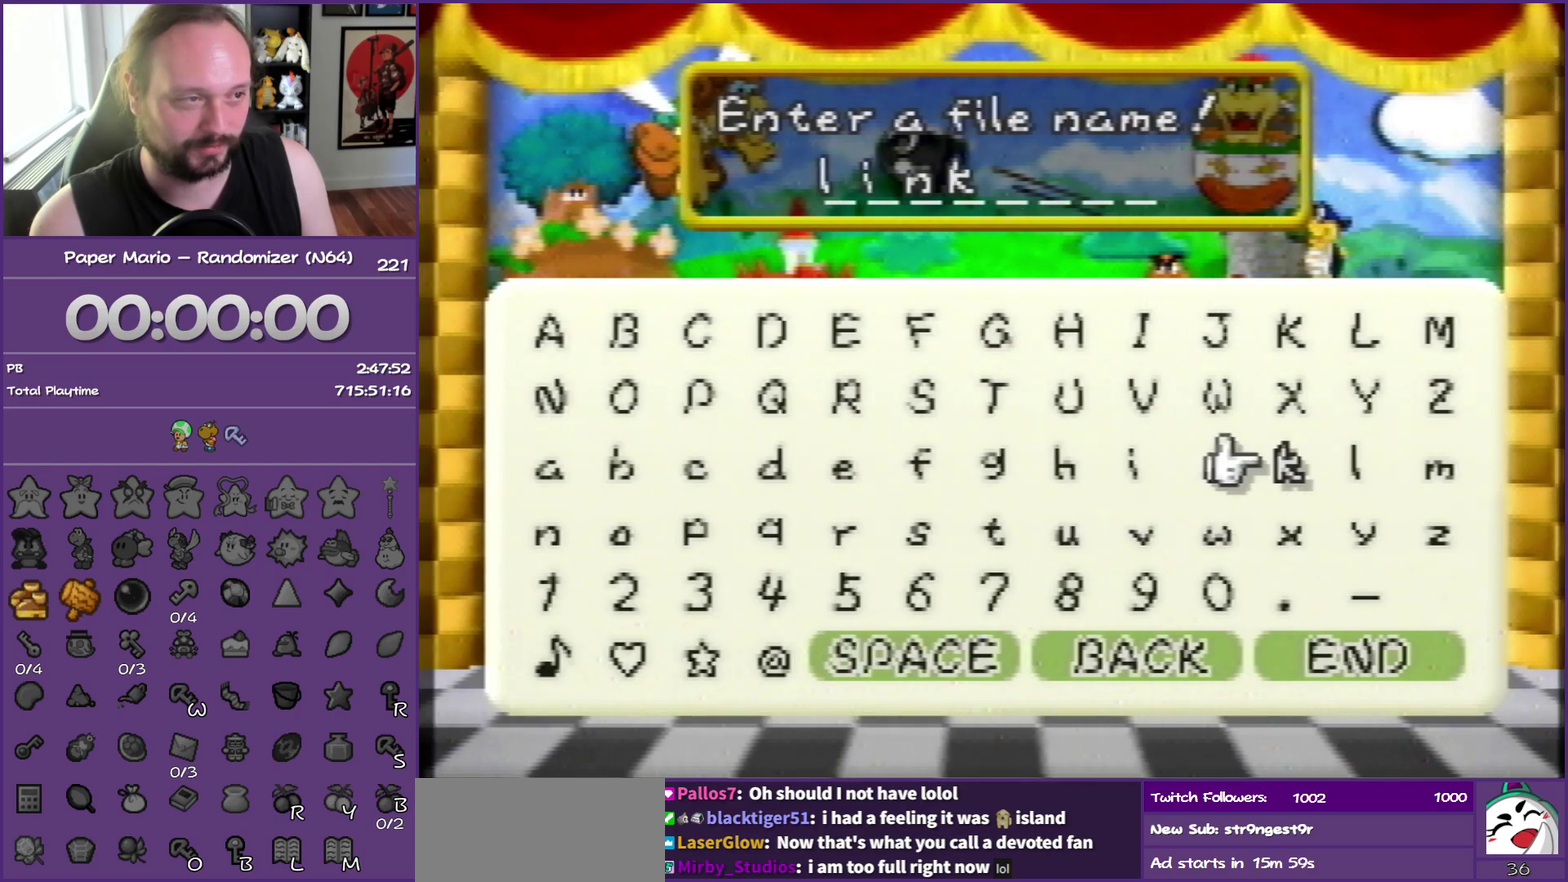
{"buttons": ["A"], "left_stick": "center", "events": [[100, "START", "up"], [133, "A", "down"], [267, "A", "up"], [433, "A", "down"]]}
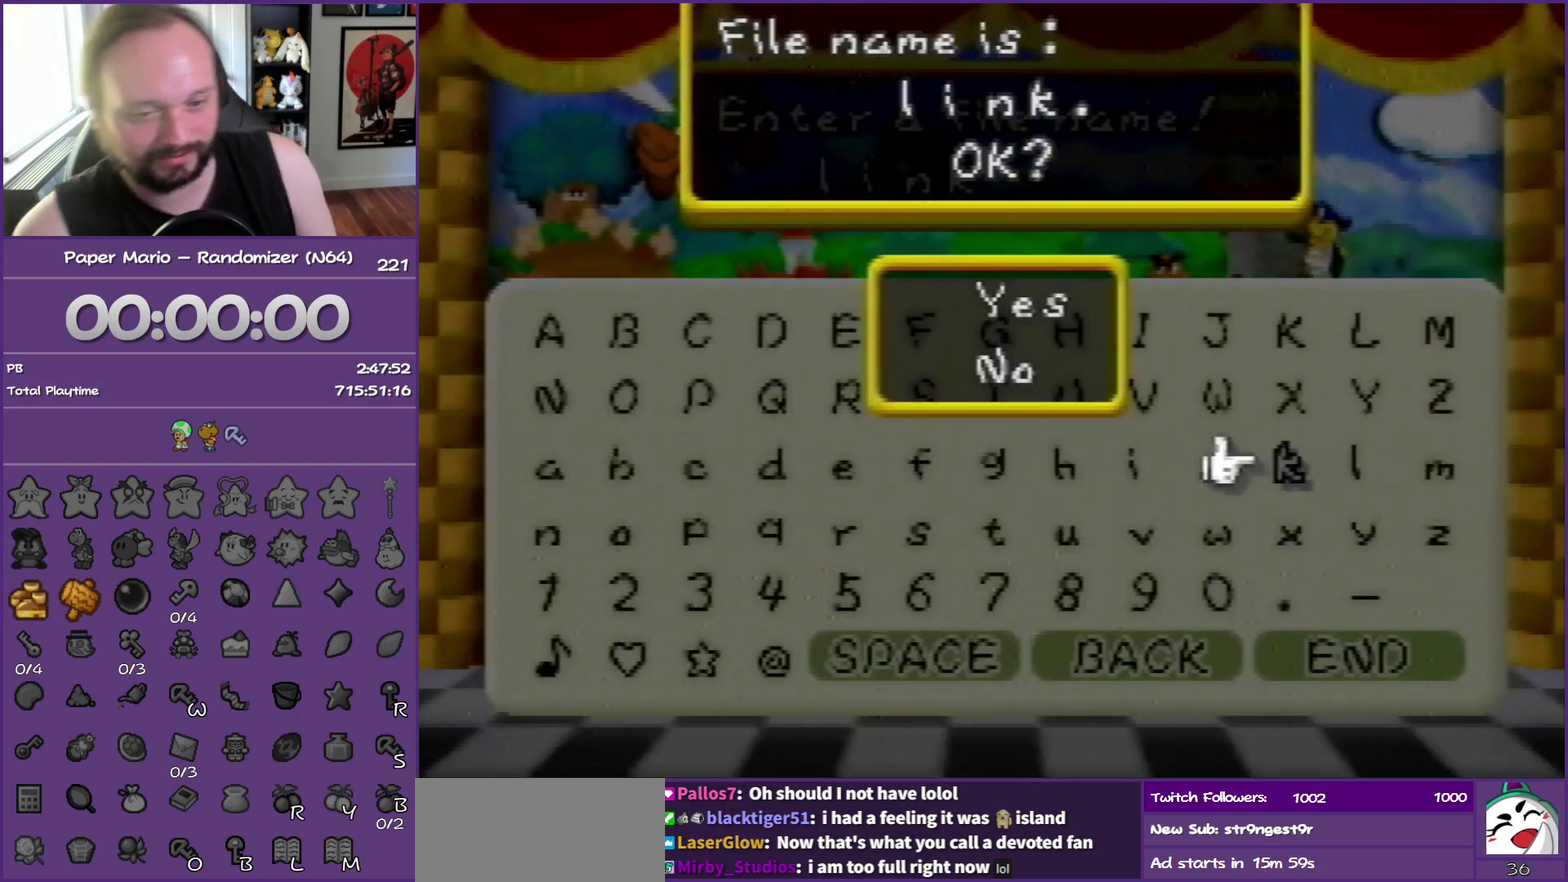
{"buttons": ["A"], "left_stick": "center", "events": [[50, "A", "up"], [183, "A", "down"], [317, "A", "up"], [383, "A", "down"]]}
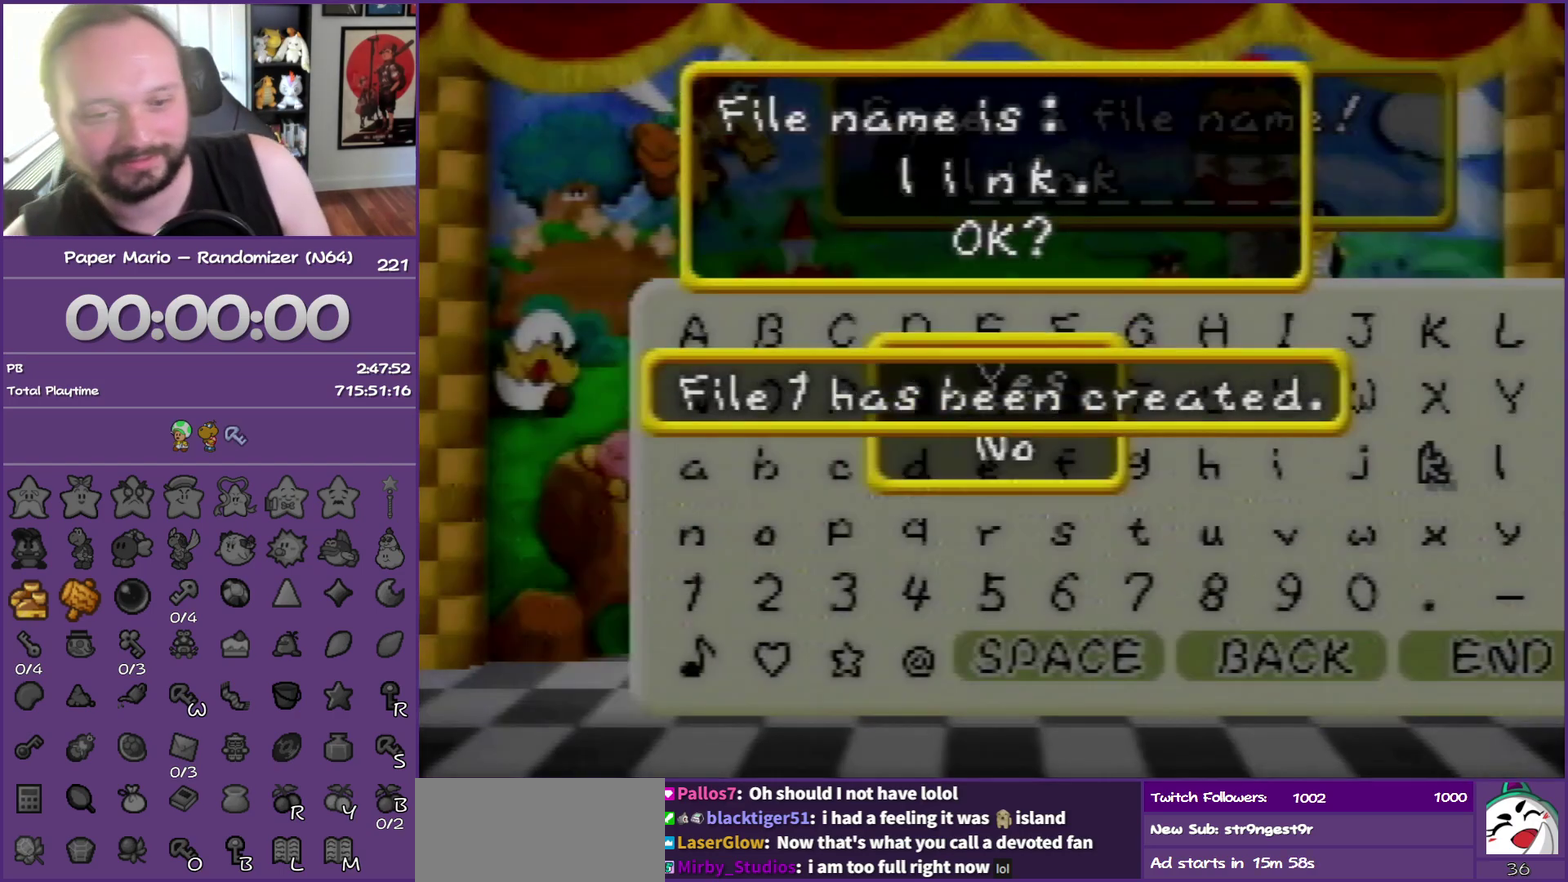
{"buttons": ["A"], "left_stick": "center", "events": [[33, "A", "up"], [483, "A", "down"]]}
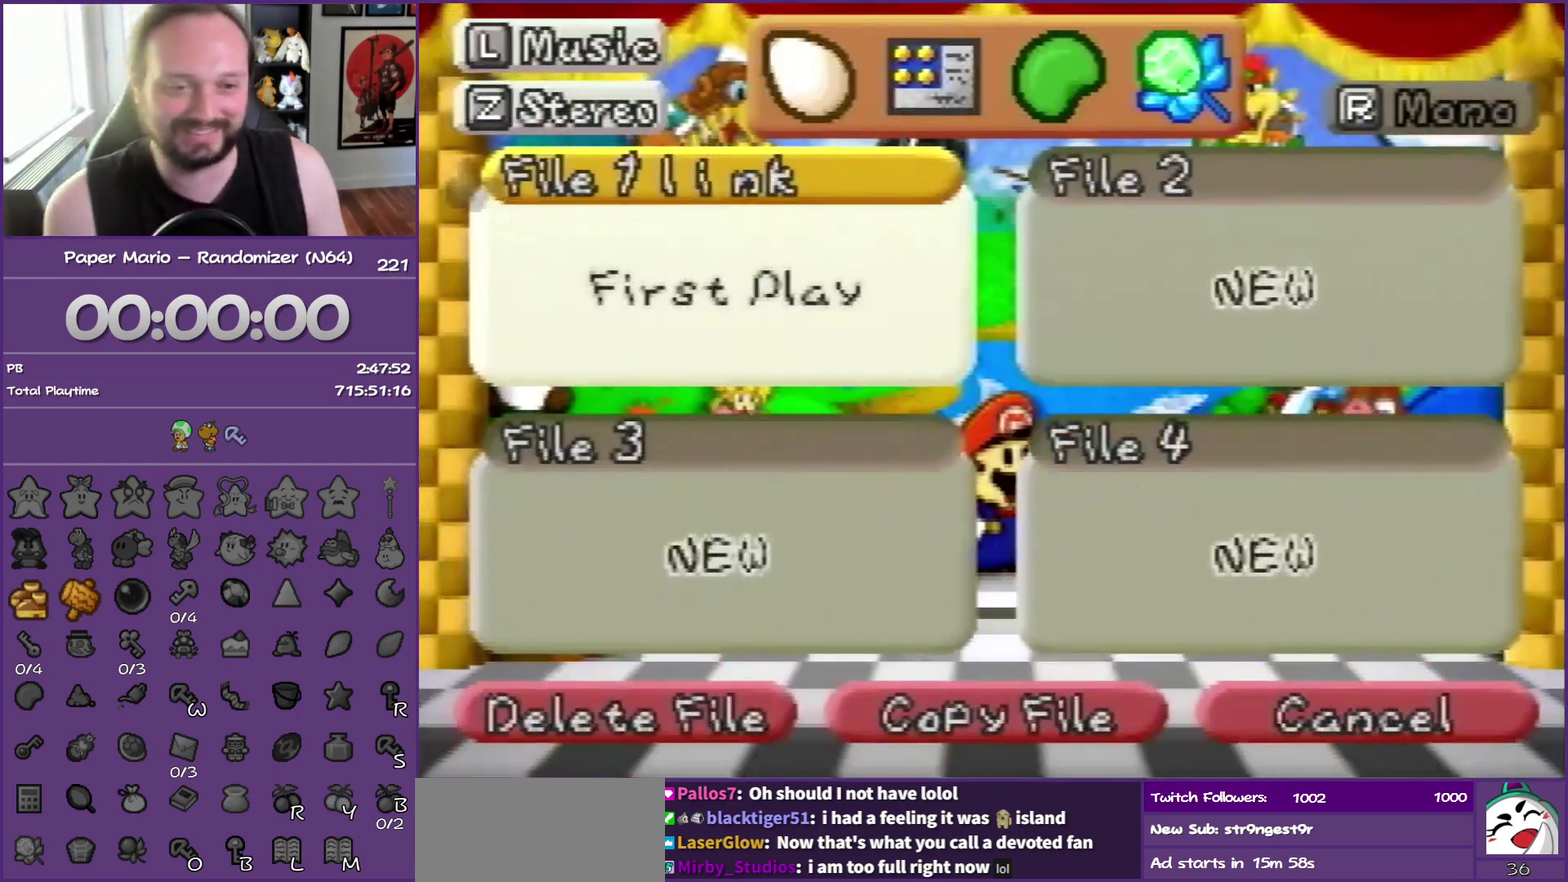
{"buttons": [], "left_stick": "center", "events": [[117, "A", "up"]]}